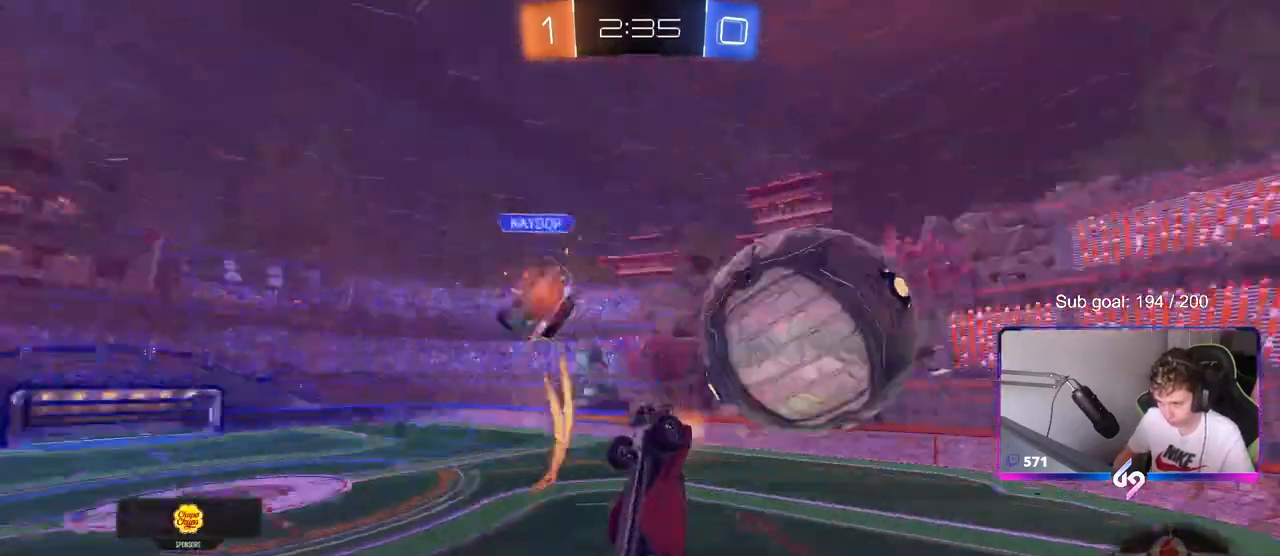
Gameplay with keyboard and mouse; each line is a JSON object with the keys and mouse buttons held at the frame after it. "events" lists presses ("down") and releases ("up") of "1", "2", "3", "4", "5", "a", "alt", "c", "caps_lock", "ctrl", "d", "e", "f", "g", "q", "r", "s", "shift", "space", "t", "tab", "v", "w", "x", "z", "mouse_left", "mouse_wheel" and "mouse_right" between this image and that frame as [ms after this image, input, new state], when the widget could be followed in between. "mouse_left", "mouse_wheel", "mouse_right" = the "left", "wheel", "right" buttons of the "mouse" list. No other keys are recorded. "wheel" means that the mouse wheel is clicked or scrolled. "mouse_move" is the direction in which the mouse moves at that frame (one of eight, or "still"), when it could be read.
{"keys": ["a", "shift"], "mouse": [], "mouse_move": "up", "events": [[17, "mouse_left", "up"], [183, "d", "up"], [183, "shift", "down"], [217, "a", "down"]]}
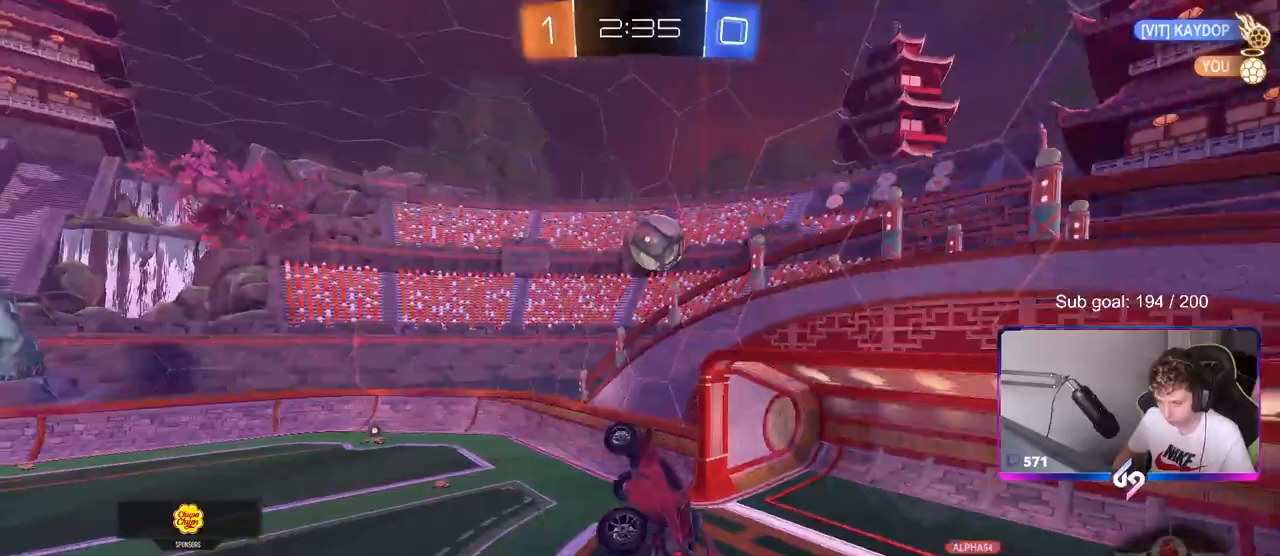
{"keys": [], "mouse": [], "mouse_move": "still", "events": [[100, "shift", "up"], [150, "w", "down"], [200, "space", "down"], [233, "a", "up"], [283, "w", "up"], [383, "space", "up"]]}
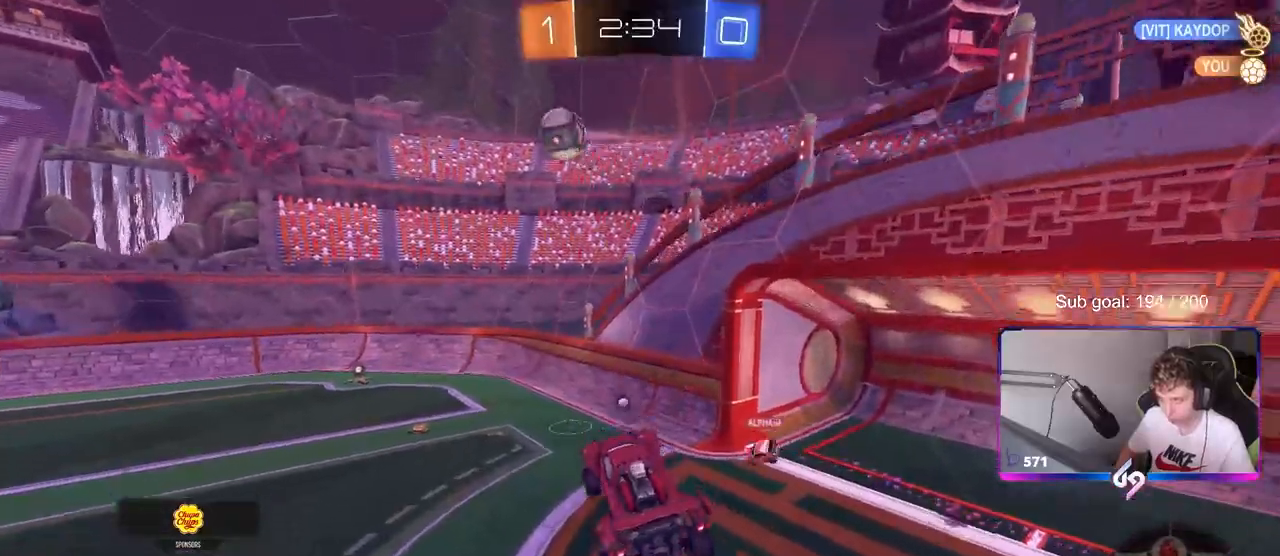
{"keys": ["d"], "mouse": [], "mouse_move": "still", "events": [[17, "d", "down"], [17, "shift", "down"], [83, "s", "down"], [117, "d", "up"], [117, "shift", "up"], [167, "s", "up"], [267, "d", "down"], [267, "space", "down"], [450, "space", "up"]]}
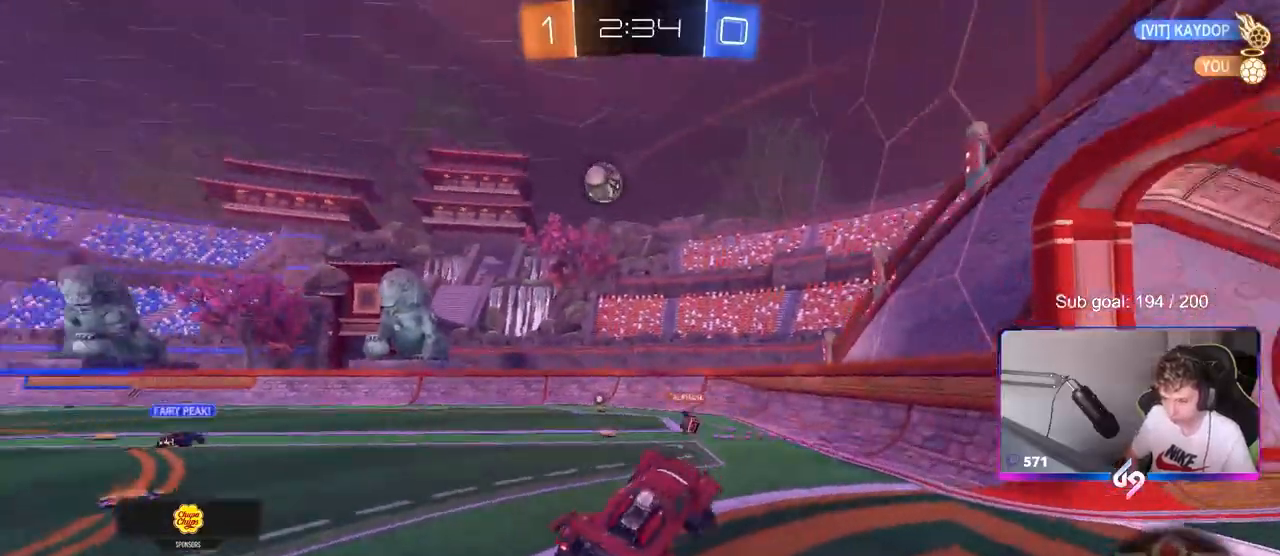
{"keys": ["w"], "mouse": [], "mouse_move": "still", "events": [[33, "w", "down"], [83, "a", "down"], [83, "d", "up"], [500, "a", "up"]]}
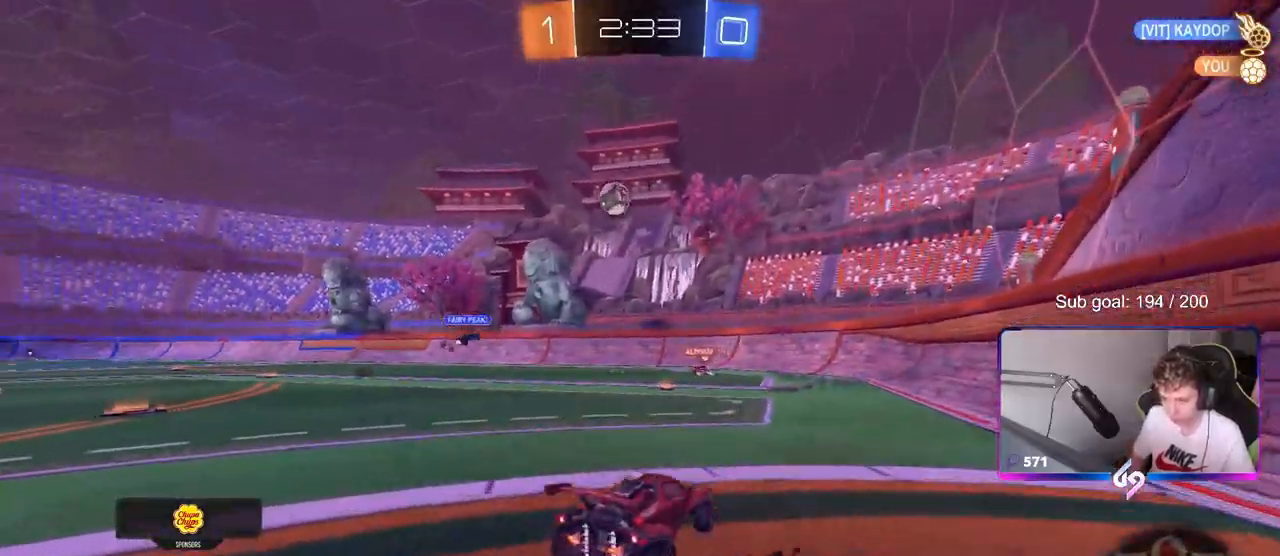
{"keys": [], "mouse": [], "mouse_move": "still", "events": [[100, "a", "down"], [300, "a", "up"], [483, "w", "up"]]}
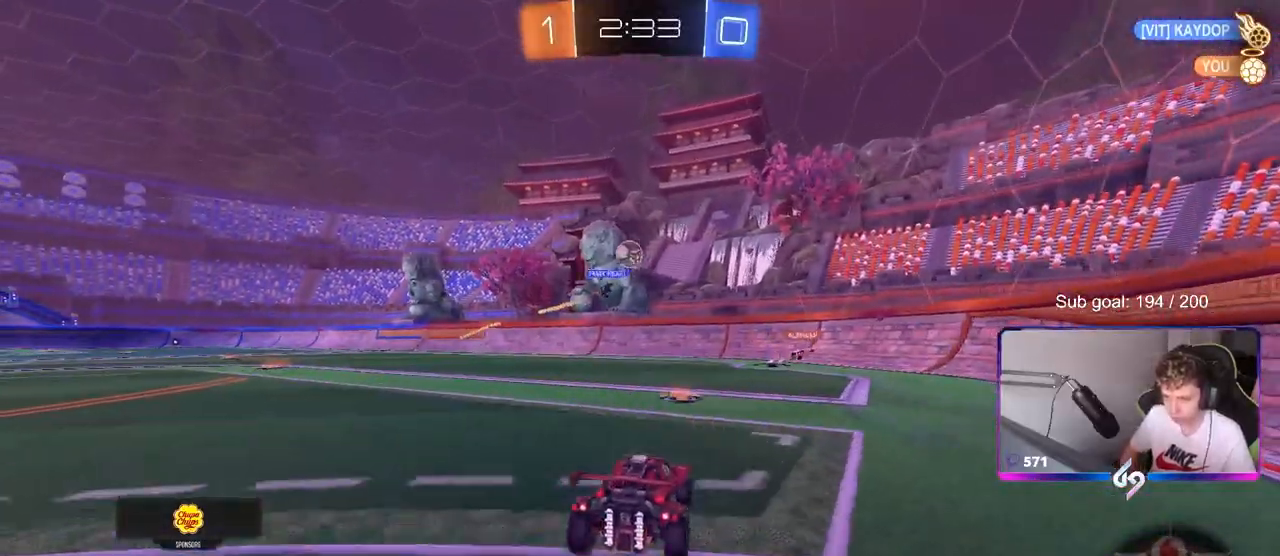
{"keys": ["a", "shift", "w"], "mouse": [], "mouse_move": "still", "events": [[250, "a", "down"], [350, "w", "down"], [400, "a", "up"], [400, "d", "down"], [400, "w", "up"], [500, "a", "down"], [500, "d", "up"], [500, "shift", "down"], [500, "w", "down"]]}
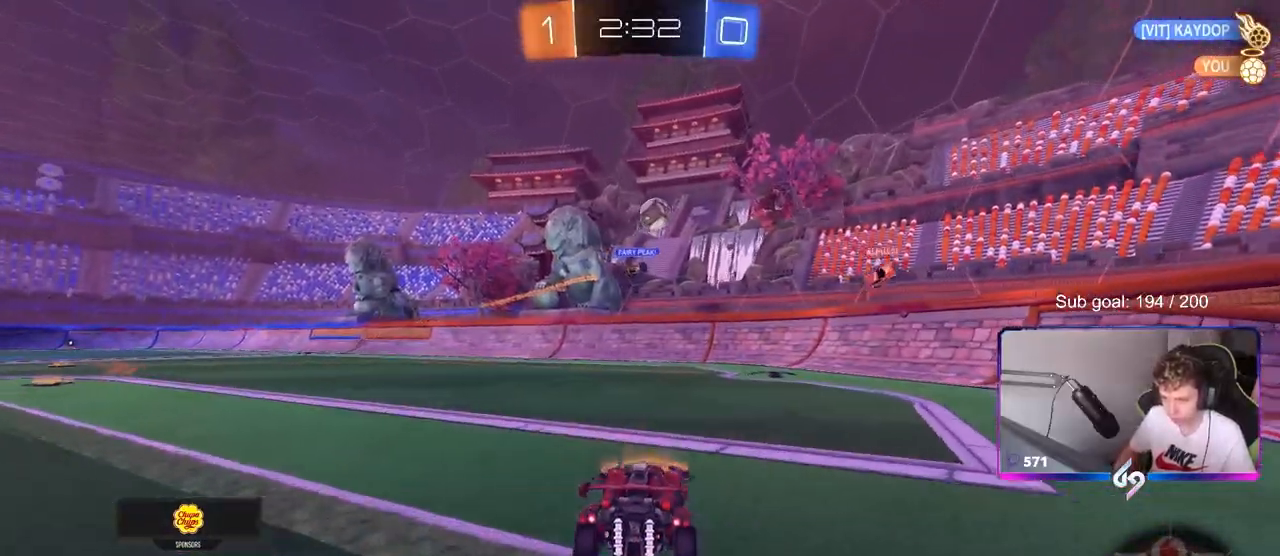
{"keys": ["a", "w"], "mouse": [], "mouse_move": "up", "events": [[133, "shift", "up"]]}
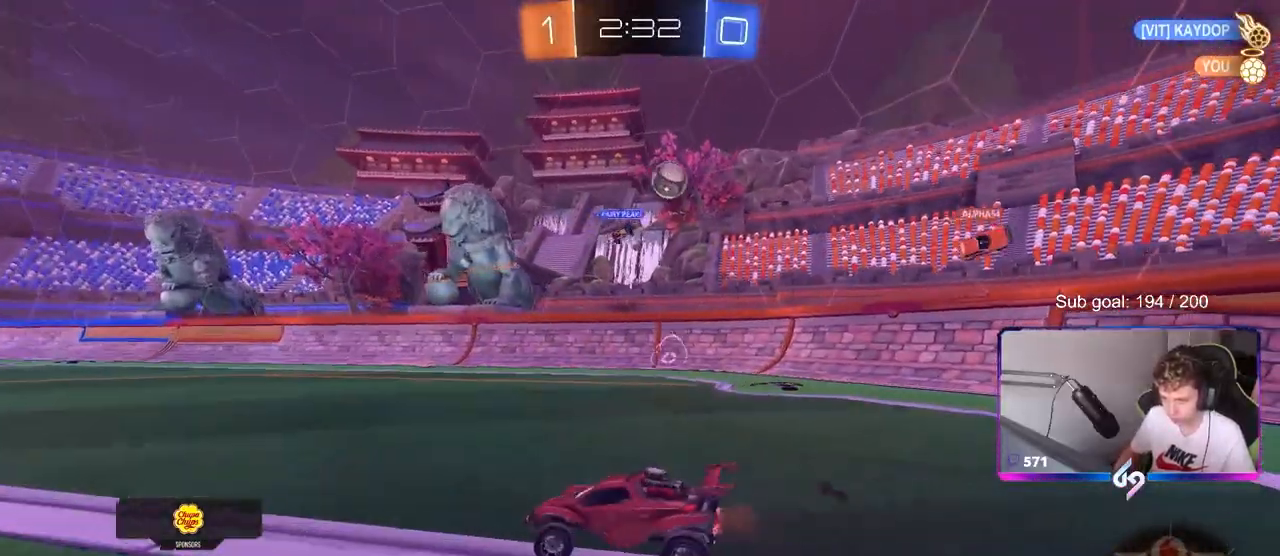
{"keys": ["a", "w"], "mouse": [], "mouse_move": "right", "events": [[150, "space", "down"], [333, "space", "up"]]}
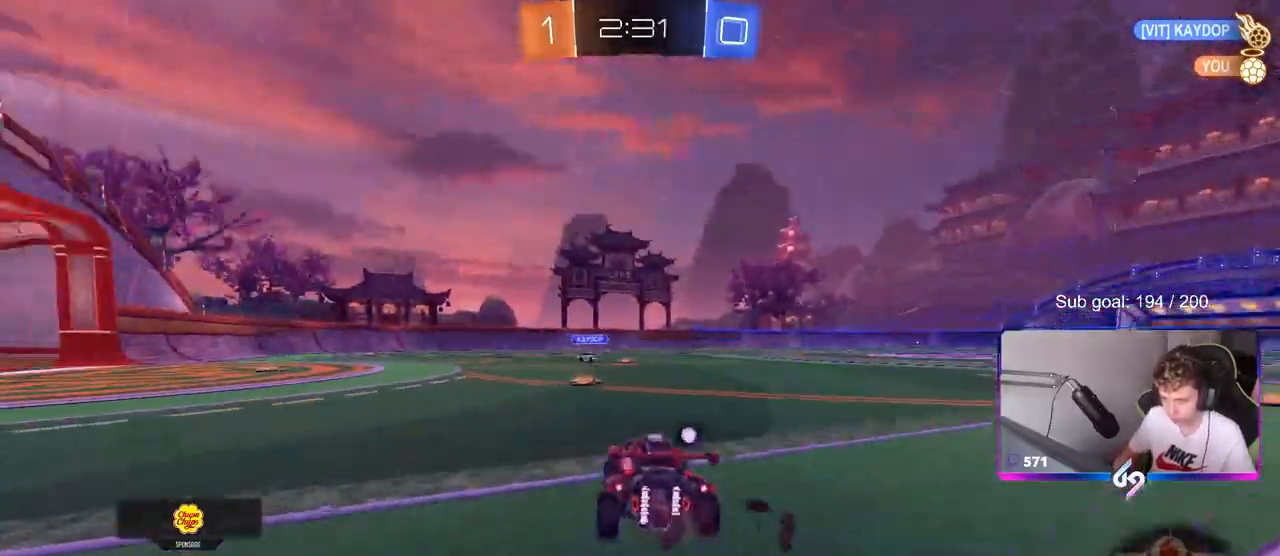
{"keys": ["a"], "mouse": ["right"], "mouse_move": "still", "events": [[67, "a", "up"], [117, "d", "down"], [217, "d", "up"], [350, "a", "down"], [500, "mouse_right", "down"], [500, "w", "up"]]}
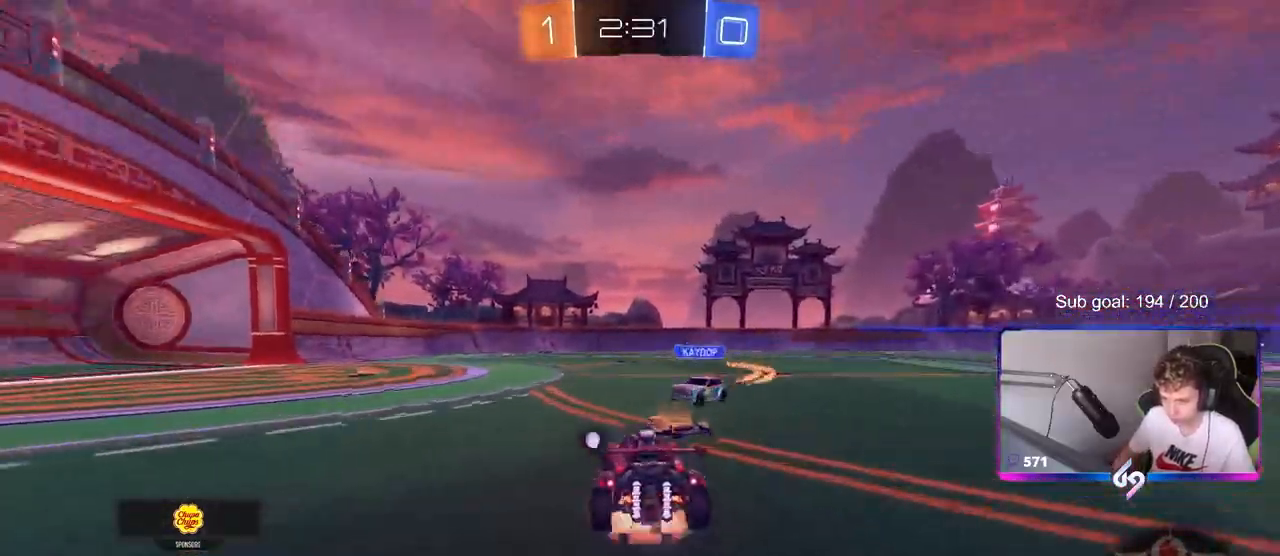
{"keys": ["space"], "mouse": [], "mouse_move": "still", "events": [[33, "a", "up"], [83, "mouse_right", "up"], [417, "space", "down"]]}
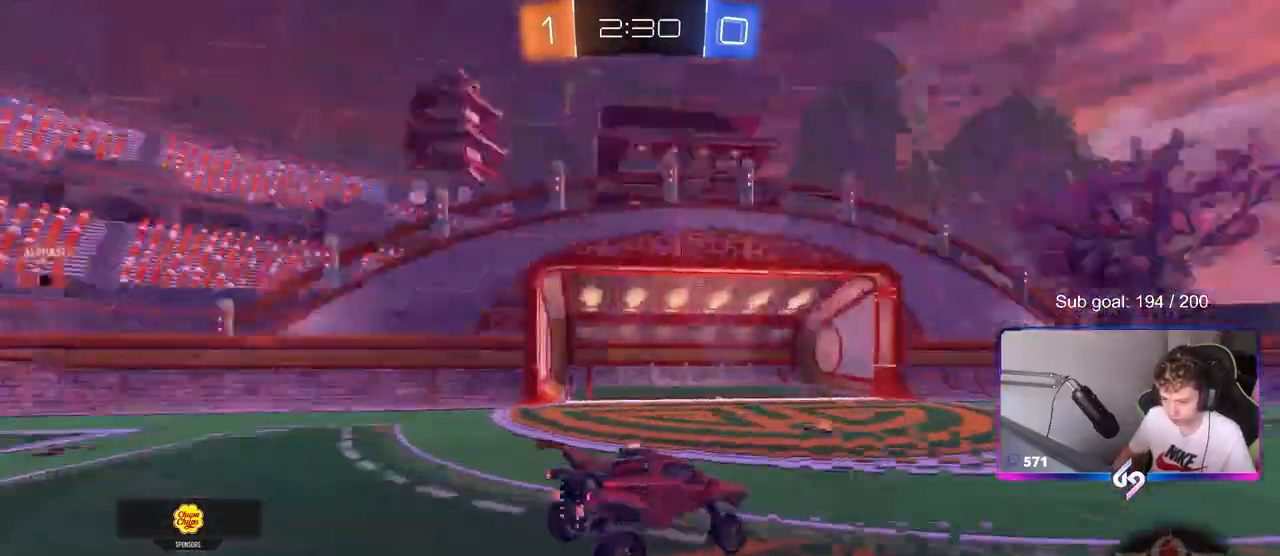
{"keys": ["w"], "mouse": [], "mouse_move": "still", "events": [[100, "a", "down"], [100, "s", "down"], [100, "space", "up"], [283, "s", "up"], [333, "a", "up"], [433, "w", "down"]]}
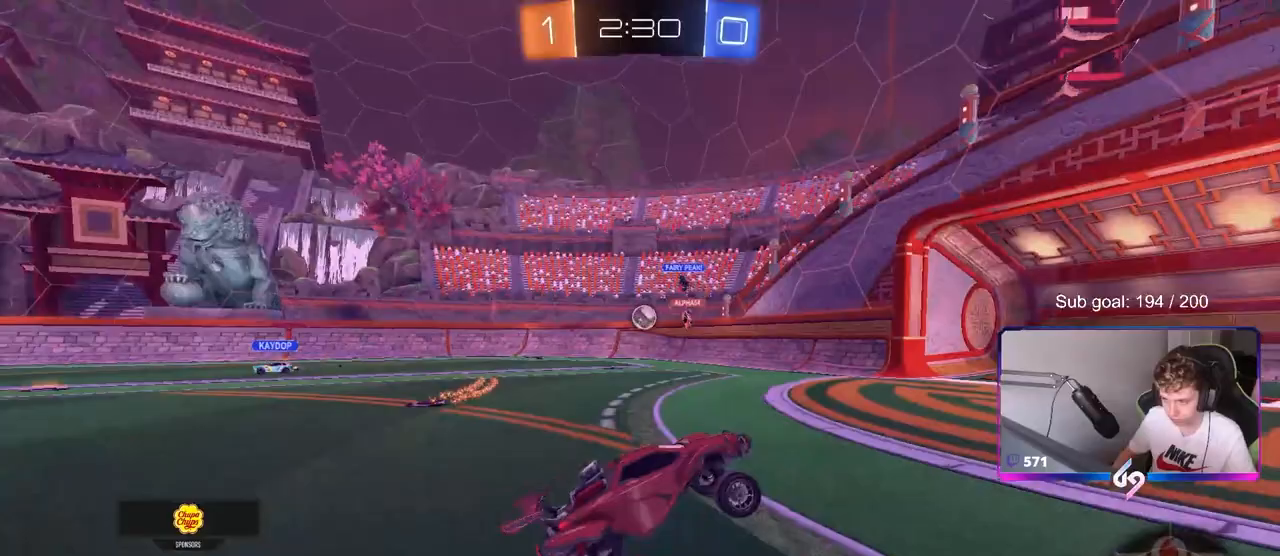
{"keys": ["a", "w"], "mouse": [], "mouse_move": "still", "events": [[167, "mouse_right", "down"], [250, "a", "down"], [250, "mouse_right", "up"], [350, "shift", "down"], [433, "shift", "up"]]}
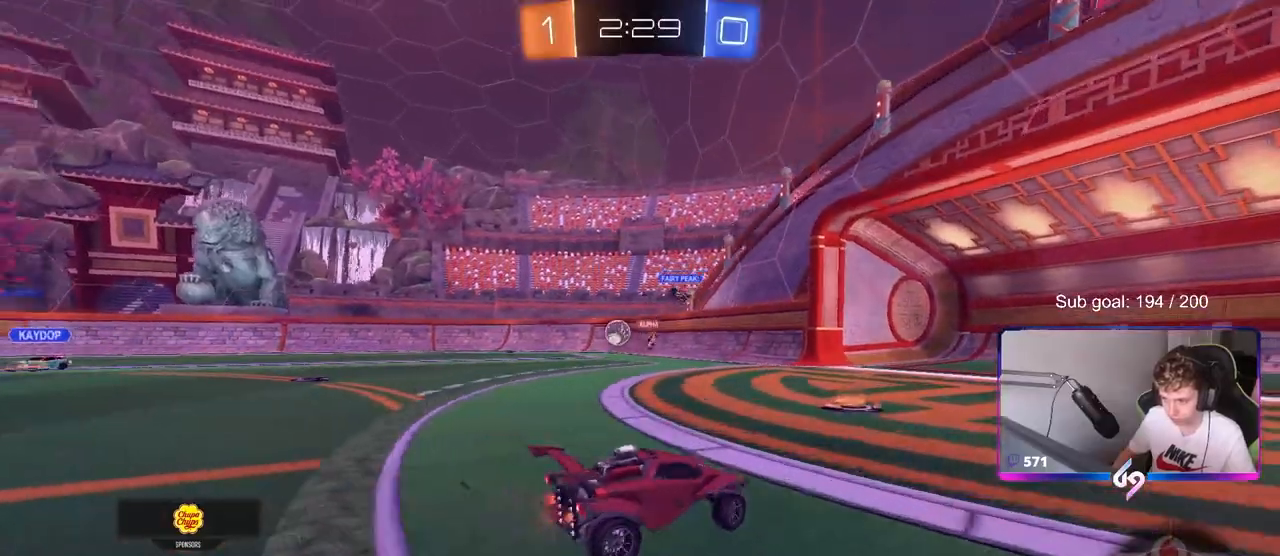
{"keys": ["a", "w"], "mouse": [], "mouse_move": "still", "events": [[133, "a", "up"], [317, "a", "down"], [367, "shift", "down"], [467, "shift", "up"]]}
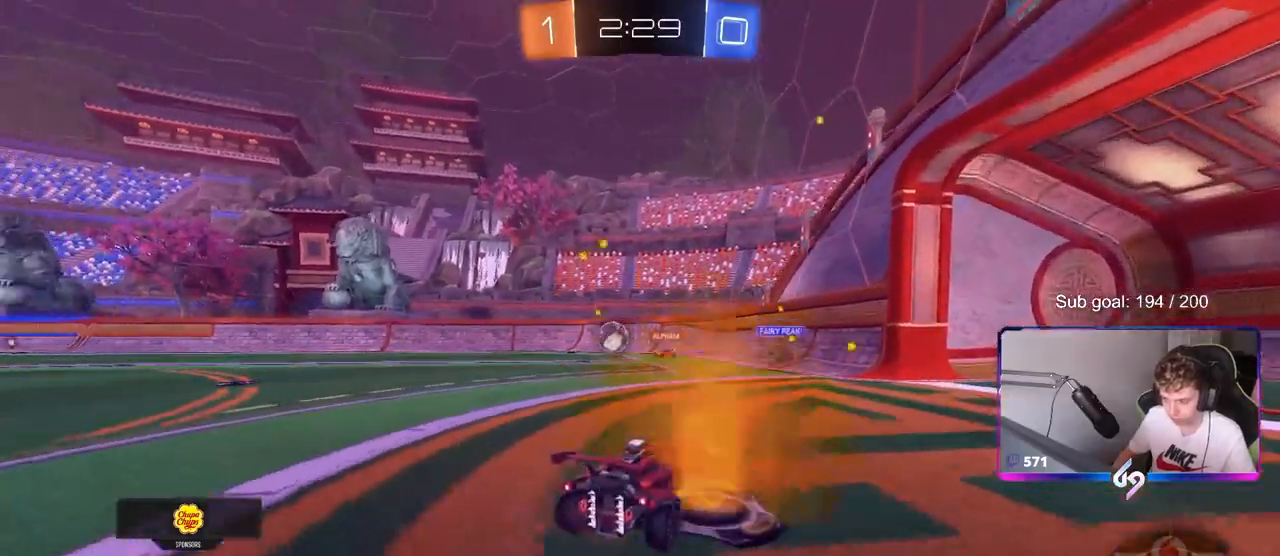
{"keys": ["a", "w"], "mouse": [], "mouse_move": "still", "events": [[100, "a", "up"], [100, "d", "down"], [150, "d", "up"], [200, "a", "down"], [283, "a", "up"], [333, "d", "down"], [383, "d", "up"], [433, "a", "down"]]}
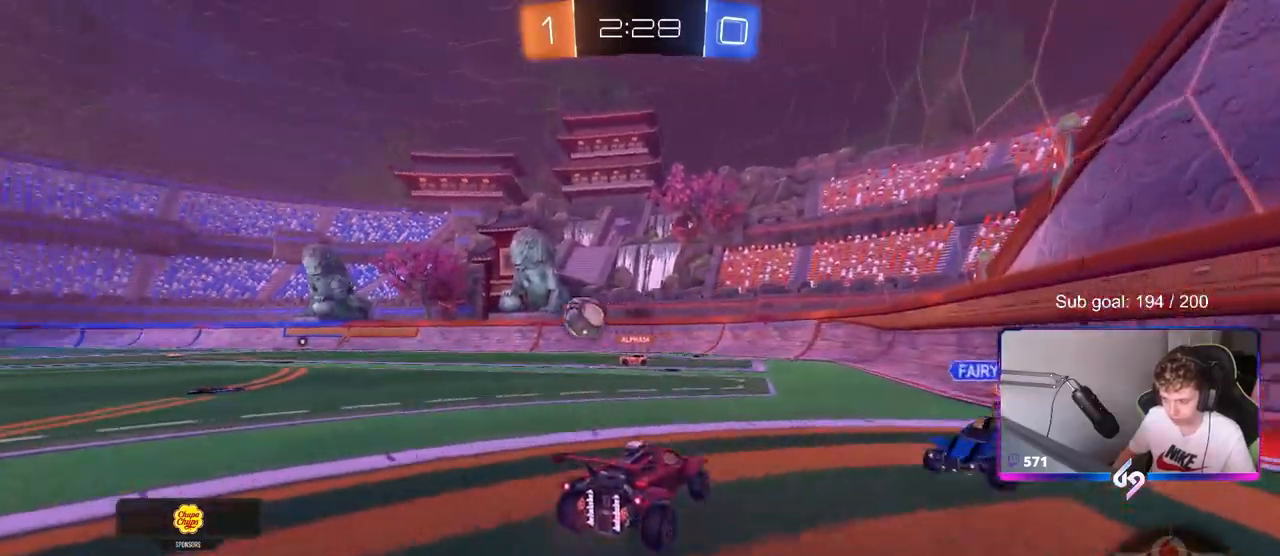
{"keys": ["d", "w"], "mouse": [], "mouse_move": "still", "events": [[400, "a", "up"], [450, "d", "down"]]}
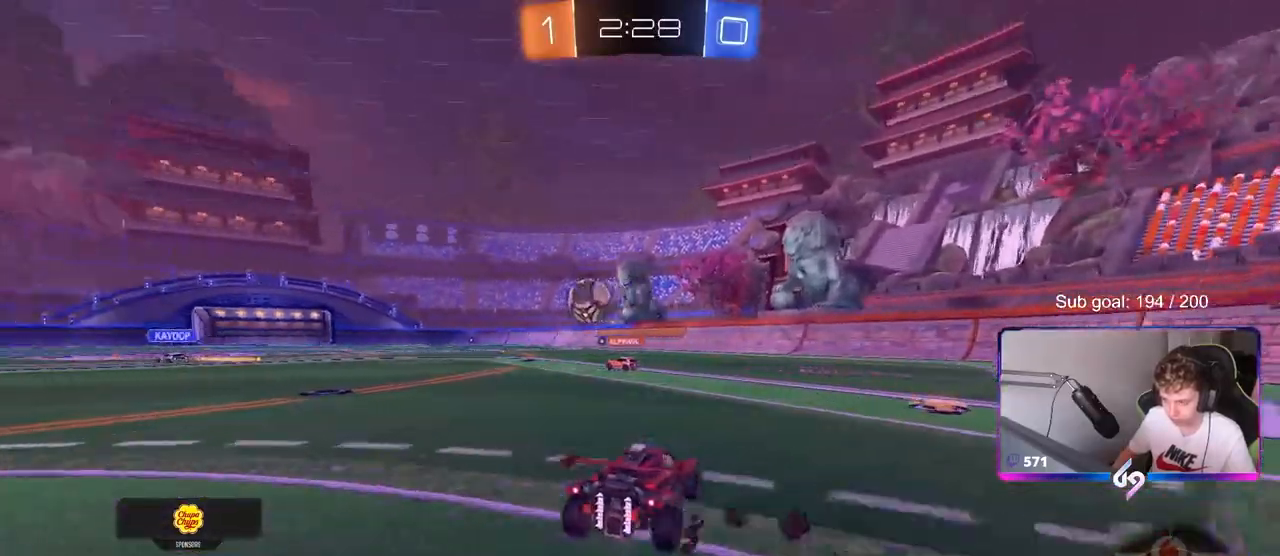
{"keys": ["a", "w"], "mouse": [], "mouse_move": "still", "events": [[33, "shift", "down"], [133, "shift", "up"], [317, "d", "up"], [367, "a", "down"], [367, "shift", "down"], [450, "shift", "up"]]}
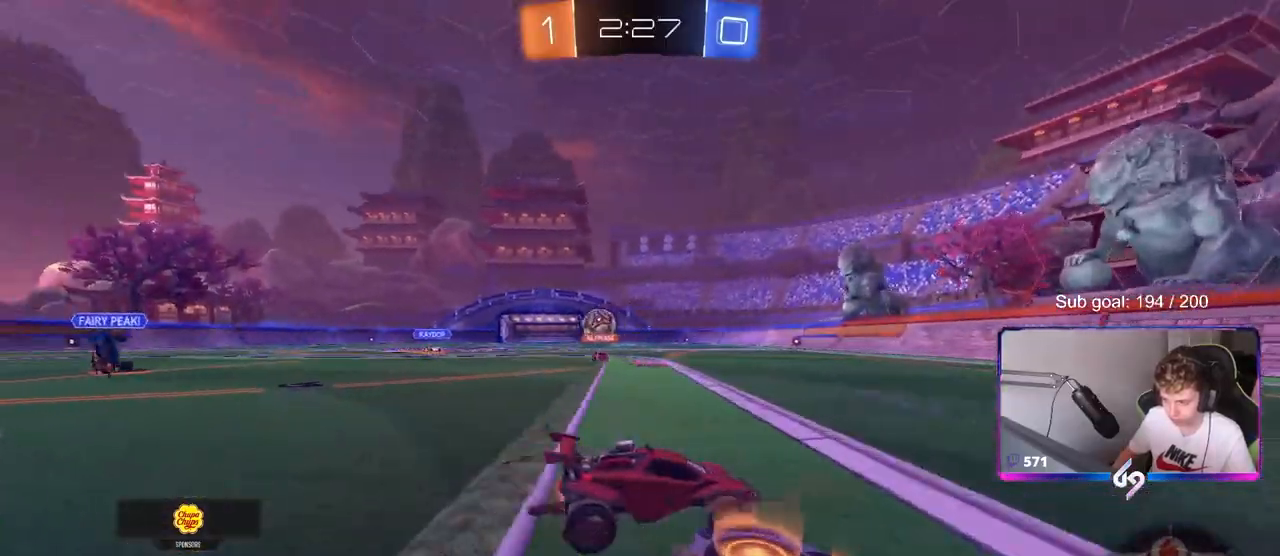
{"keys": ["a", "w"], "mouse": ["left", "right"], "mouse_move": "down", "events": [[283, "mouse_left", "down"], [433, "mouse_right", "down"]]}
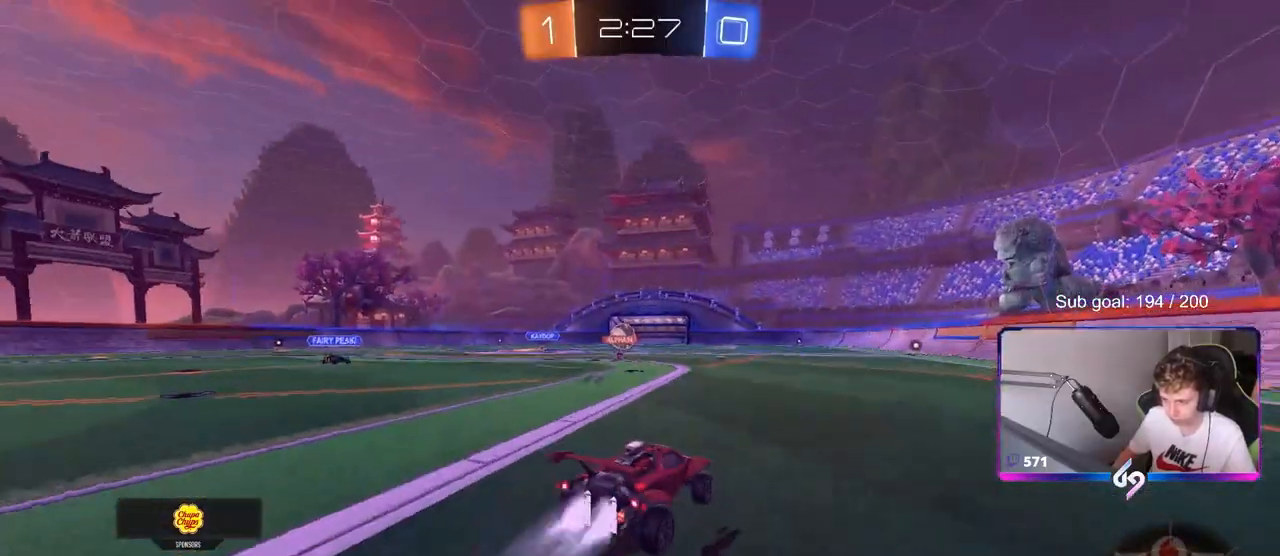
{"keys": ["d", "shift"], "mouse": ["left"], "mouse_move": "still", "events": [[33, "a", "up"], [33, "mouse_right", "up"], [83, "d", "down"], [83, "shift", "down"], [117, "mouse_right", "down"], [167, "s", "down"], [167, "w", "up"], [300, "mouse_right", "up"], [450, "s", "up"]]}
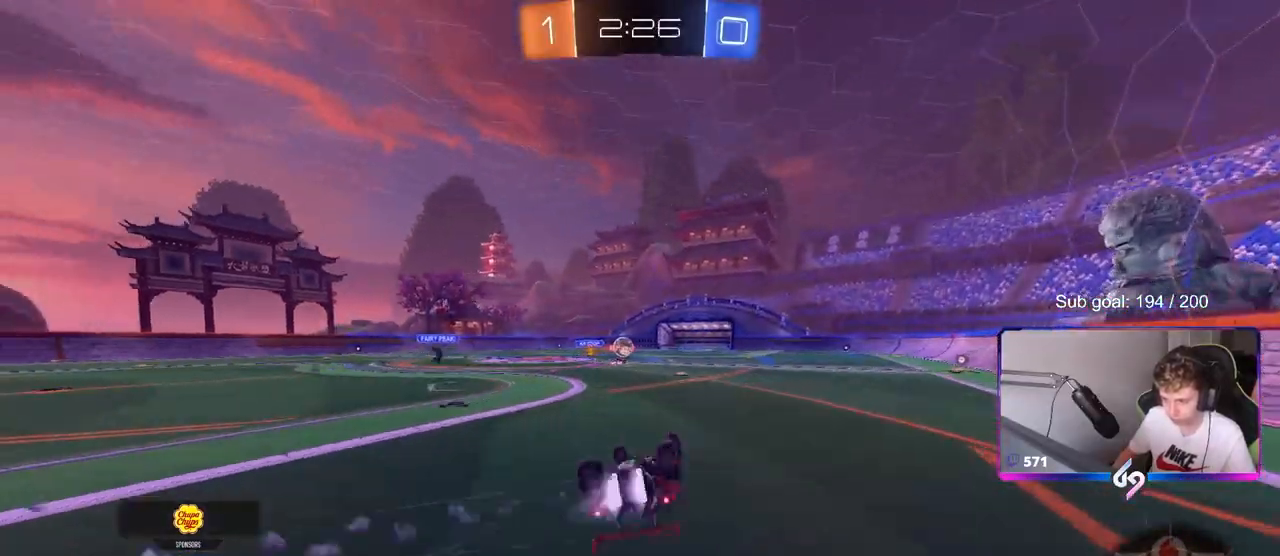
{"keys": ["d", "w"], "mouse": [], "mouse_move": "still", "events": [[83, "s", "down"], [133, "mouse_left", "up"], [317, "s", "up"], [367, "shift", "up"], [500, "w", "down"]]}
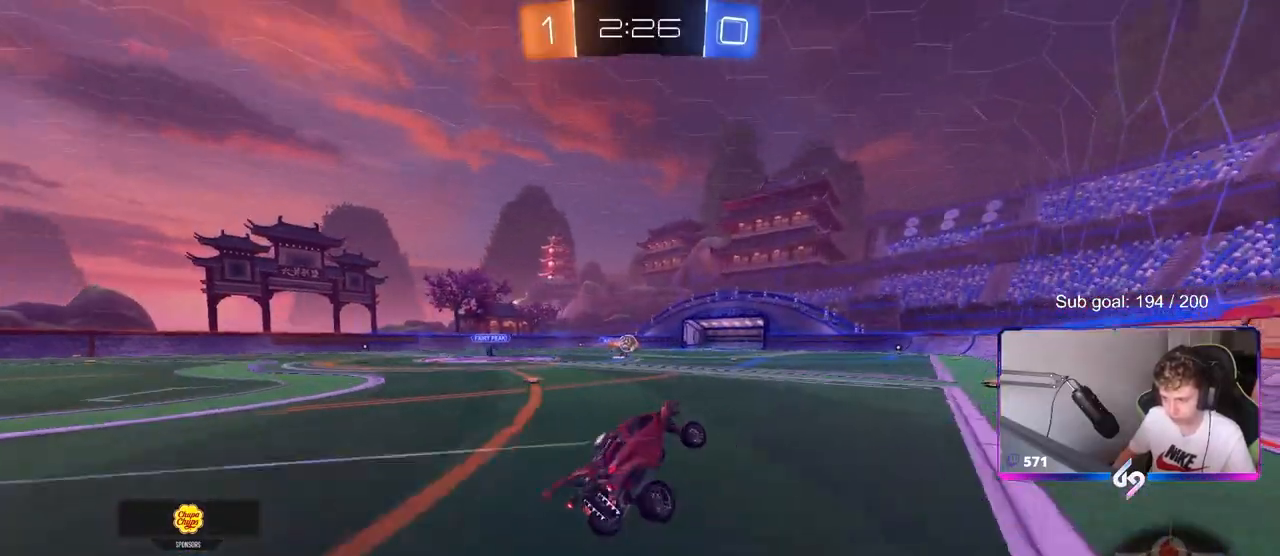
{"keys": ["a", "w"], "mouse": [], "mouse_move": "still", "events": [[50, "d", "up"], [433, "a", "down"]]}
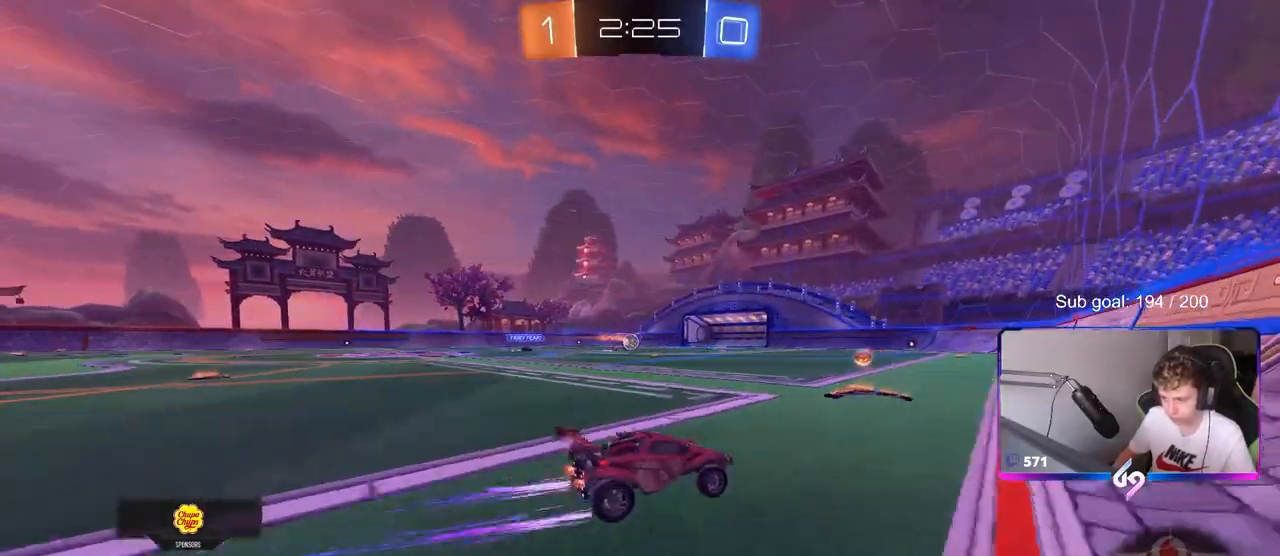
{"keys": ["d", "w"], "mouse": [], "mouse_move": "still", "events": [[400, "a", "up"], [400, "d", "down"]]}
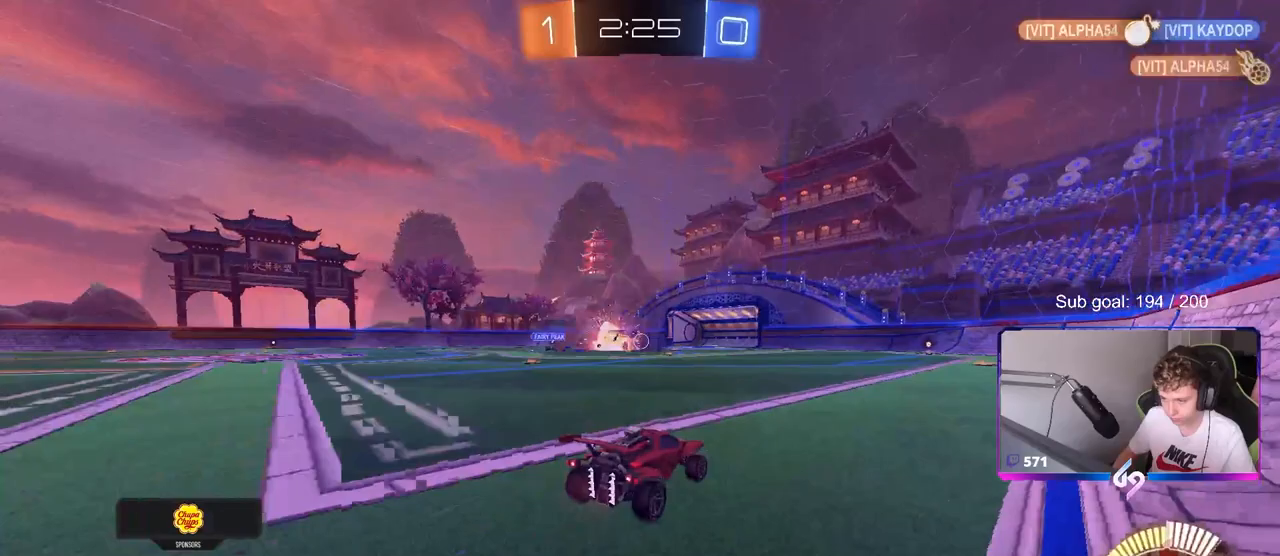
{"keys": ["a", "w"], "mouse": [], "mouse_move": "still", "events": [[83, "d", "up"], [183, "a", "down"]]}
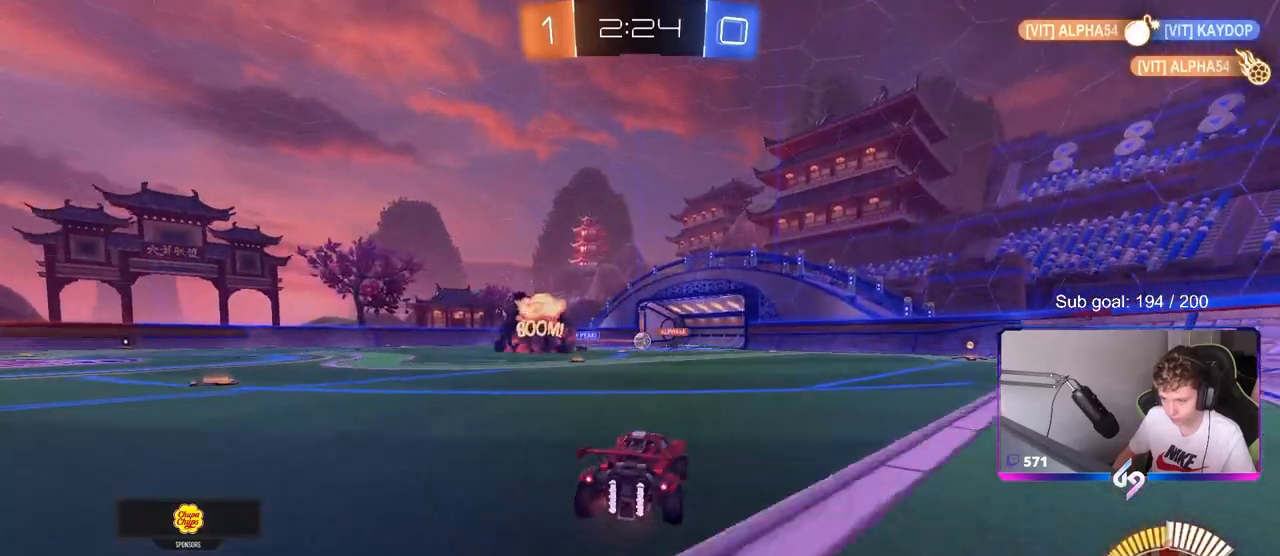
{"keys": ["a", "shift", "w"], "mouse": ["left"], "mouse_move": "still", "events": [[150, "a", "up"], [233, "d", "down"], [283, "d", "up"], [383, "mouse_left", "down"], [433, "a", "down"], [433, "mouse_right", "down"], [433, "shift", "down"], [467, "mouse_right", "up"]]}
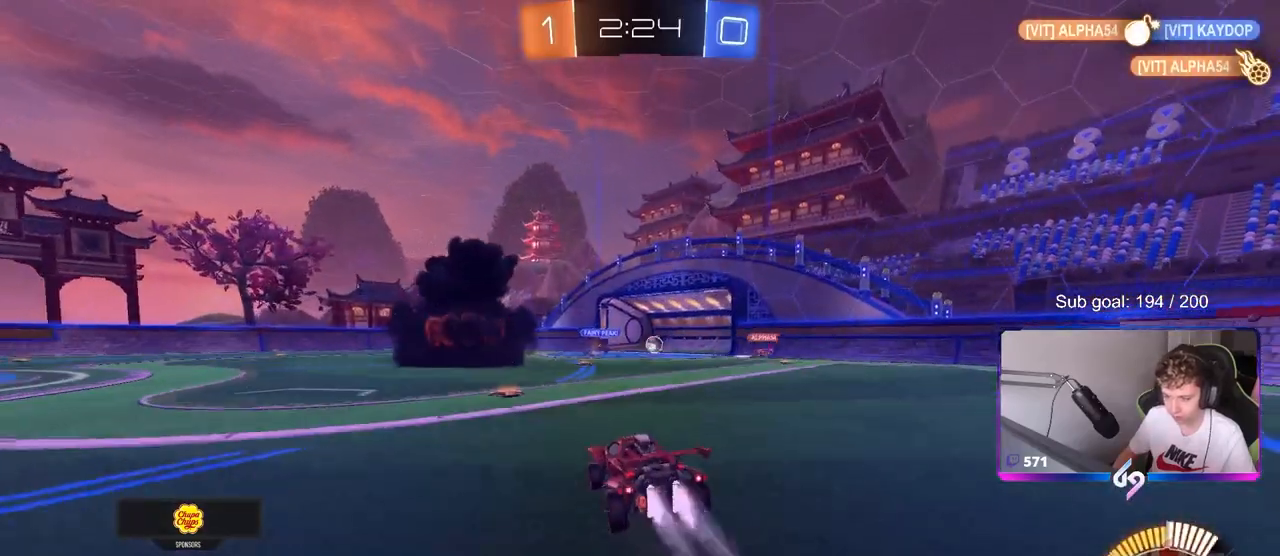
{"keys": ["a", "shift"], "mouse": [], "mouse_move": "still", "events": [[67, "mouse_right", "down"], [67, "w", "up"], [117, "s", "down"], [267, "mouse_left", "up"], [267, "mouse_right", "up"], [417, "s", "up"]]}
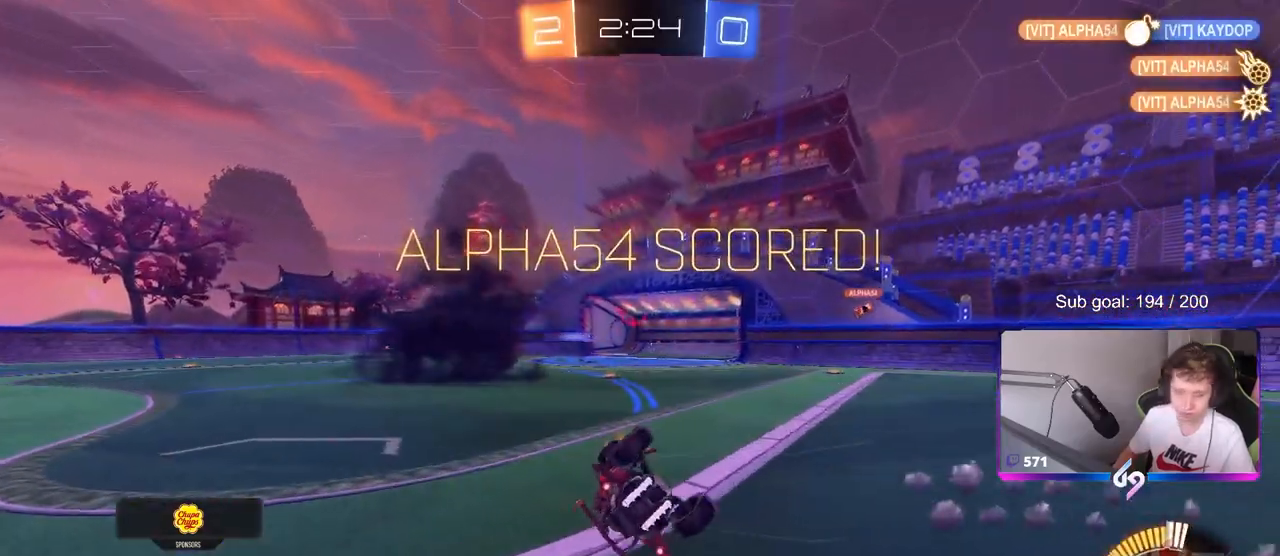
{"keys": ["a", "shift"], "mouse": [], "mouse_move": "still", "events": [[83, "s", "down"], [133, "s", "up"]]}
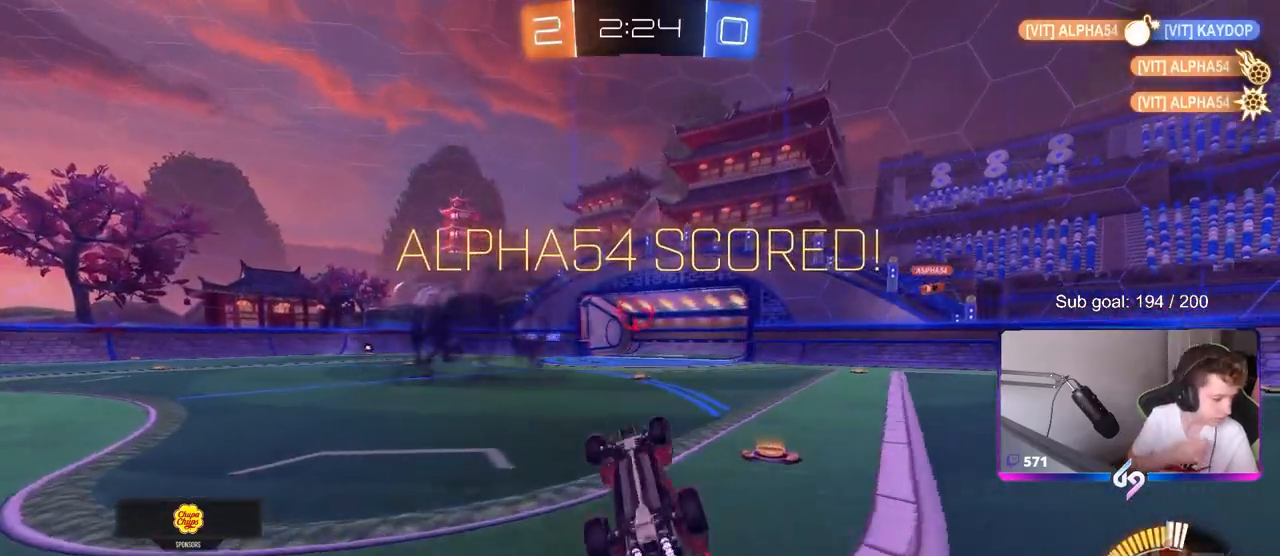
{"keys": ["a", "w"], "mouse": [], "mouse_move": "still", "events": [[17, "a", "up"], [17, "shift", "up"], [383, "a", "down"], [433, "w", "down"]]}
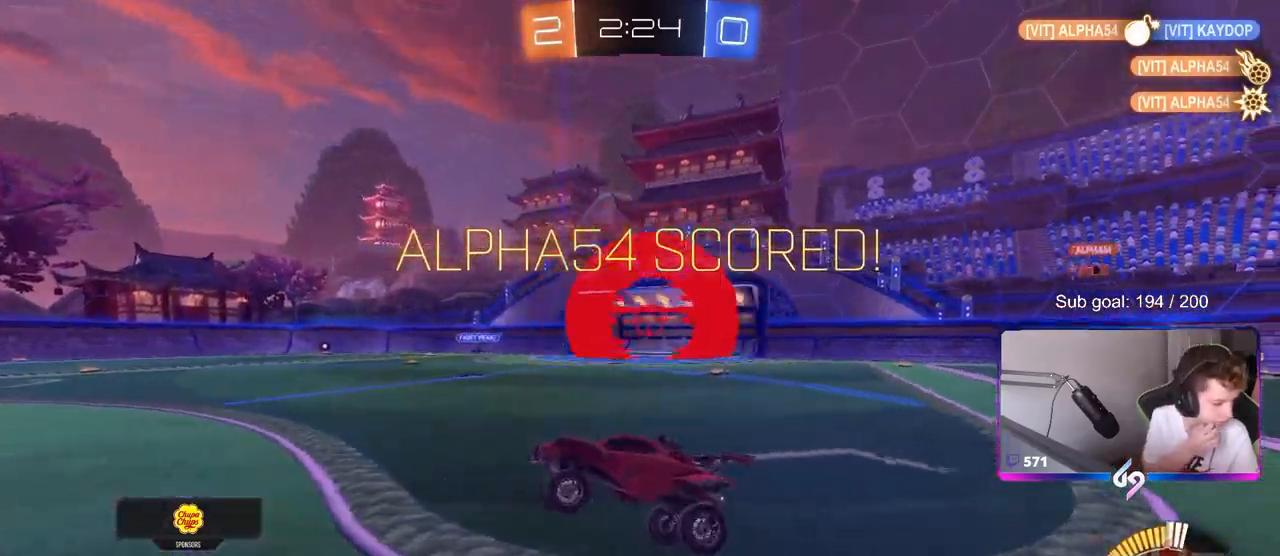
{"keys": ["w"], "mouse": [], "mouse_move": "still", "events": [[167, "a", "up"]]}
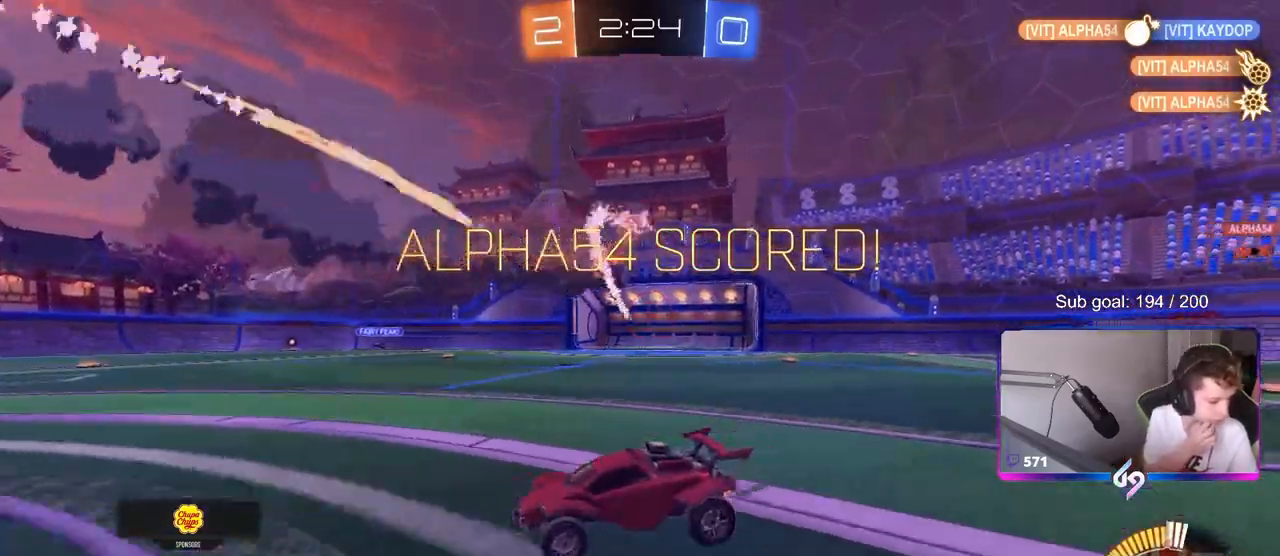
{"keys": ["d", "w"], "mouse": [], "mouse_move": "still", "events": [[500, "d", "down"]]}
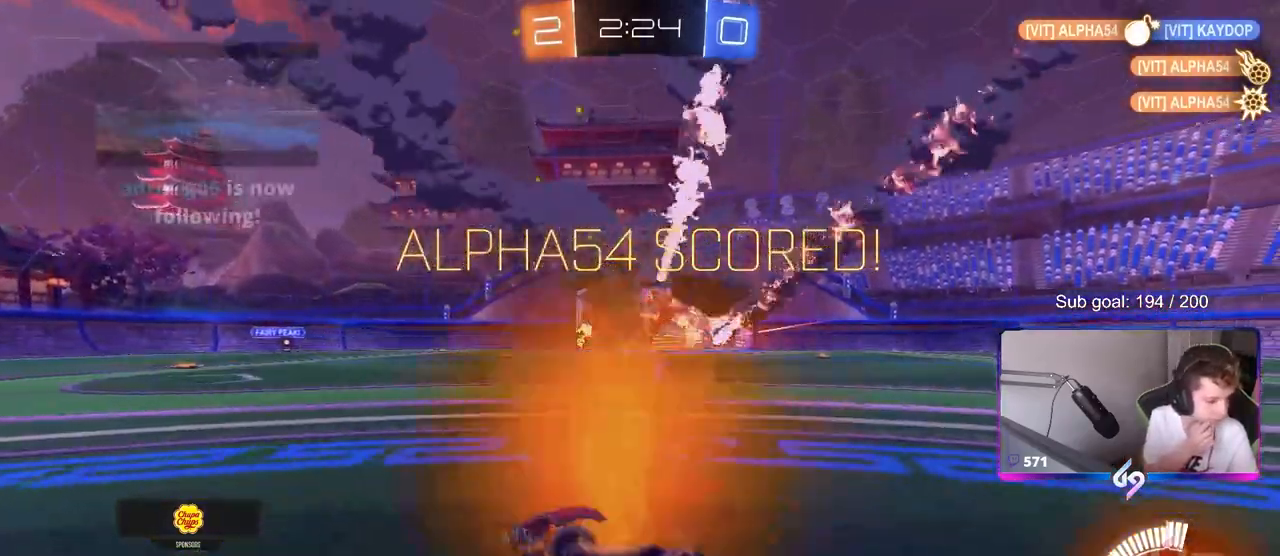
{"keys": [], "mouse": [], "mouse_move": "still", "events": [[250, "d", "up"], [433, "w", "up"]]}